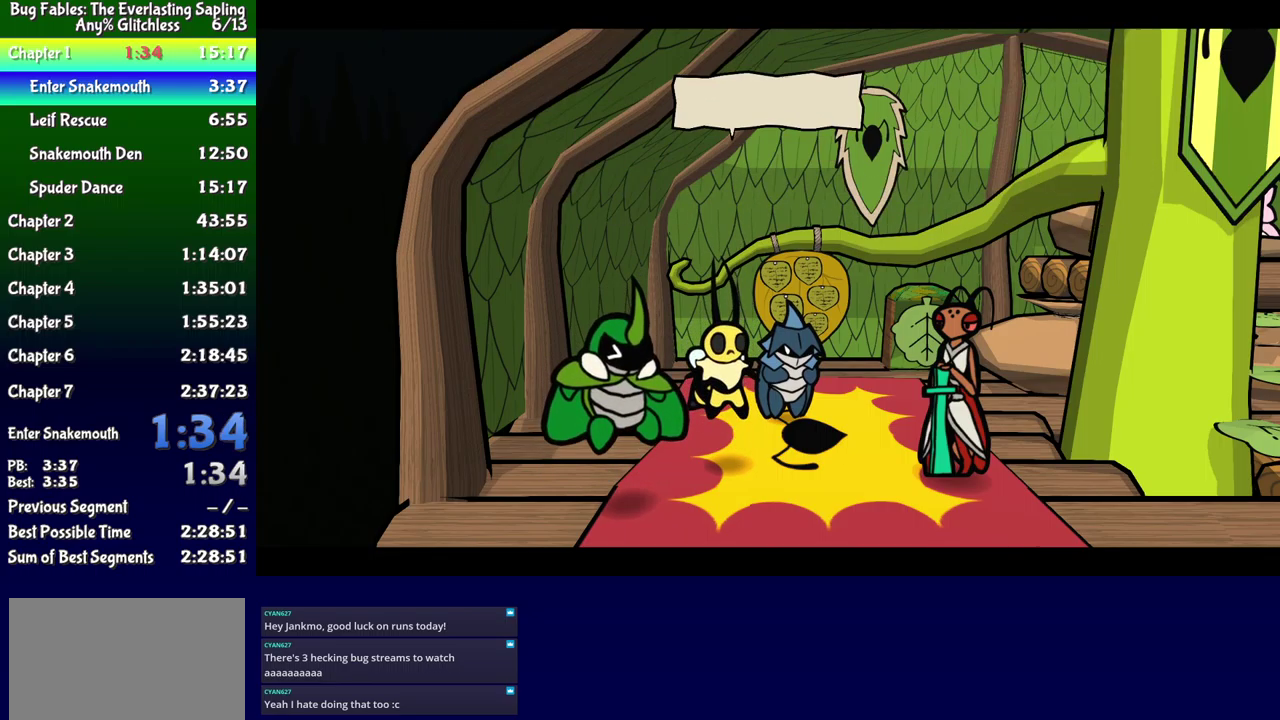
Gameplay with a controller (Xbox layout); each line is a JSON object with the inputs held at the frame after it. "events" lists button and stick changes between this image and that frame as [ms after this image, input, new state], when the widget could be followed in between. Not read: L1 L2 L3 R1 R2 R3 left_stick.
{"buttons": ["B"], "events": []}
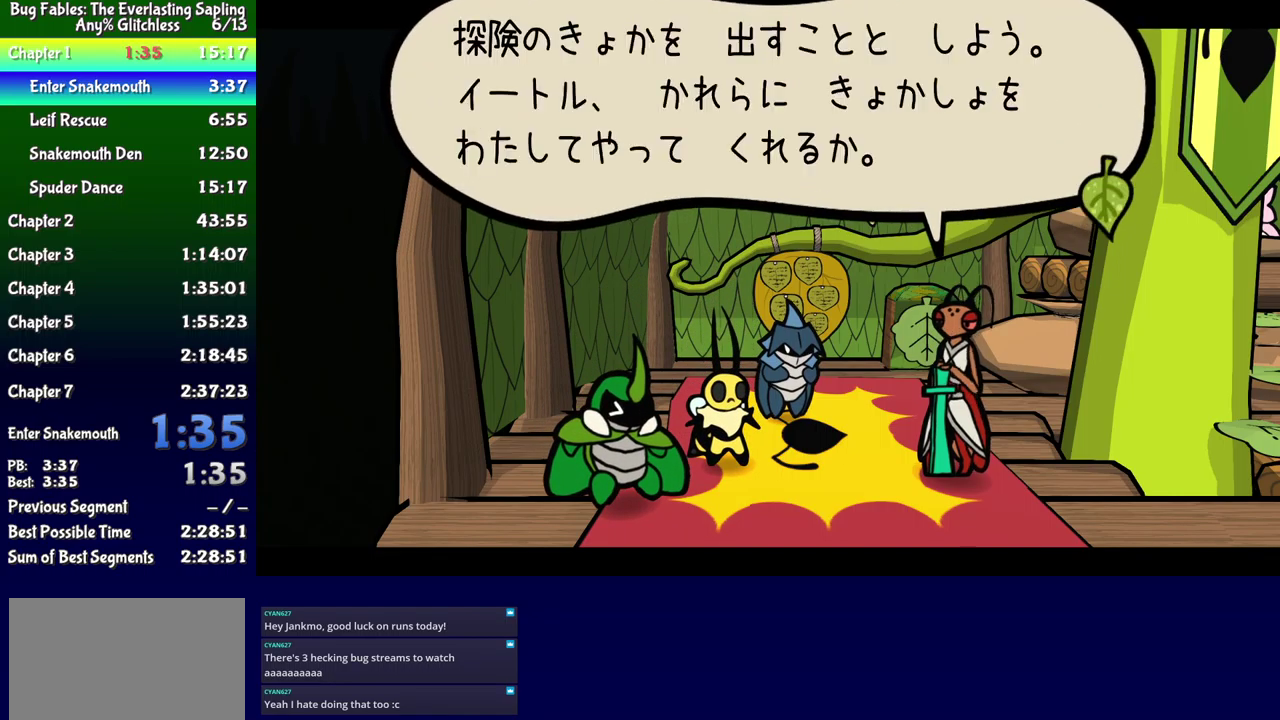
{"buttons": ["B"], "events": []}
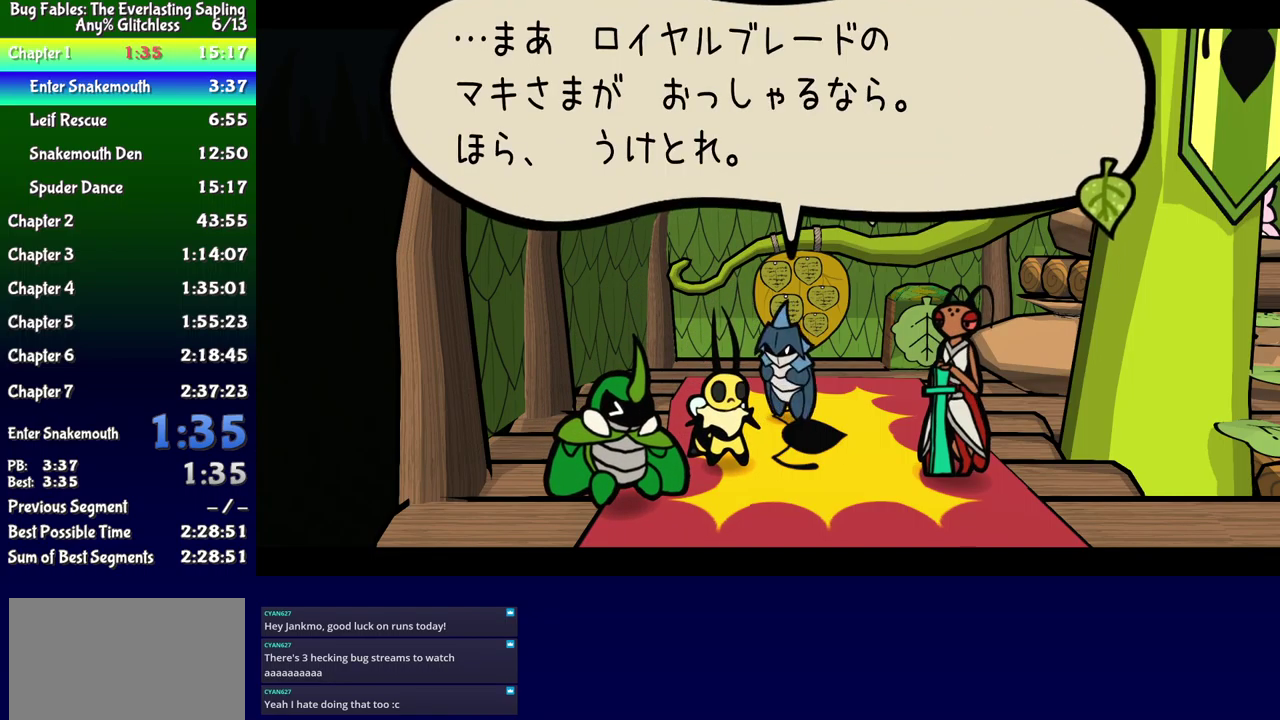
{"buttons": ["B"], "events": []}
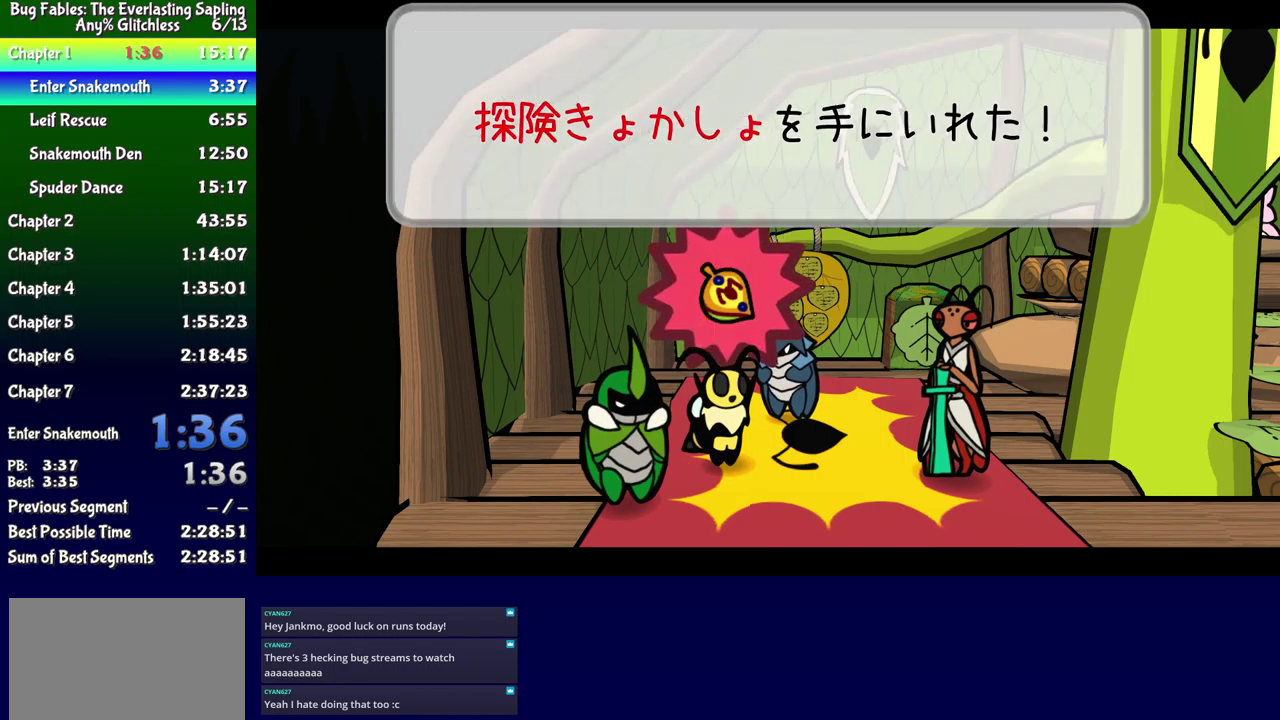
{"buttons": ["B"], "events": [[100, "DPAD_RIGHT", "down"], [133, "DPAD_DOWN", "down"], [433, "DPAD_DOWN", "up"], [433, "DPAD_RIGHT", "up"]]}
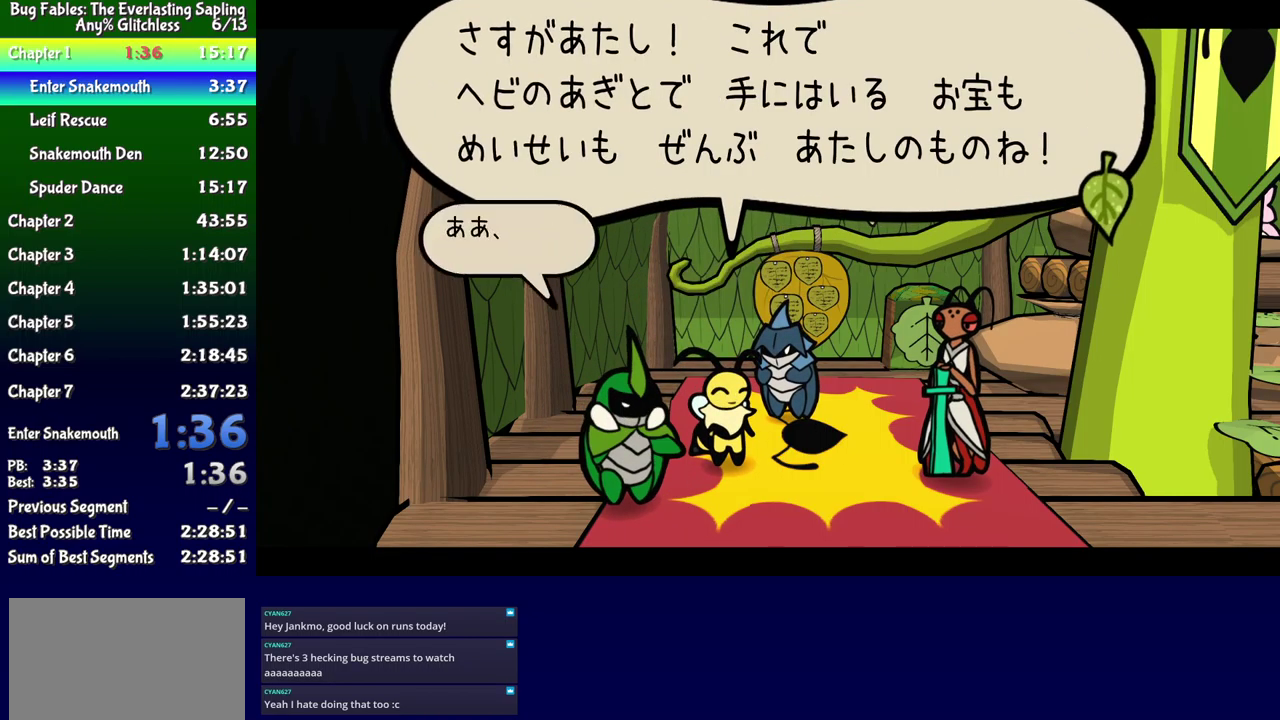
{"buttons": ["B", "DPAD_DOWN", "DPAD_RIGHT"], "events": [[133, "DPAD_DOWN", "down"], [133, "DPAD_RIGHT", "down"]]}
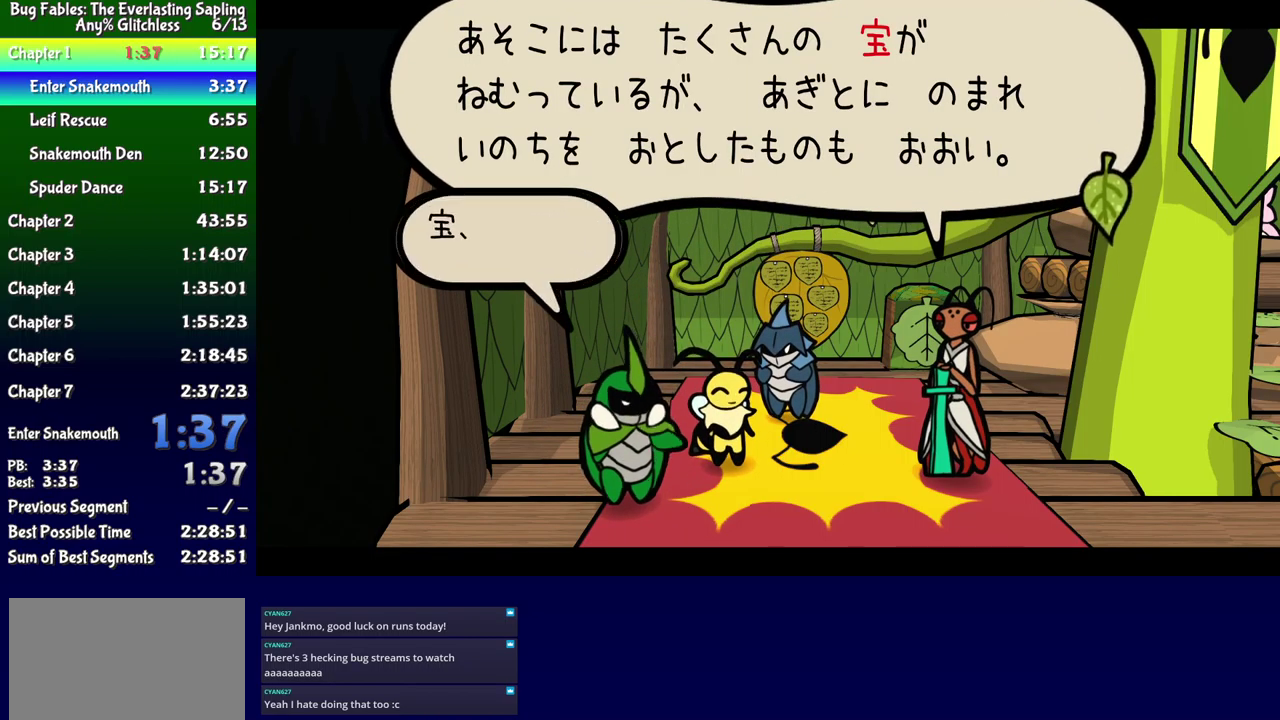
{"buttons": ["B", "DPAD_DOWN", "DPAD_RIGHT"], "events": []}
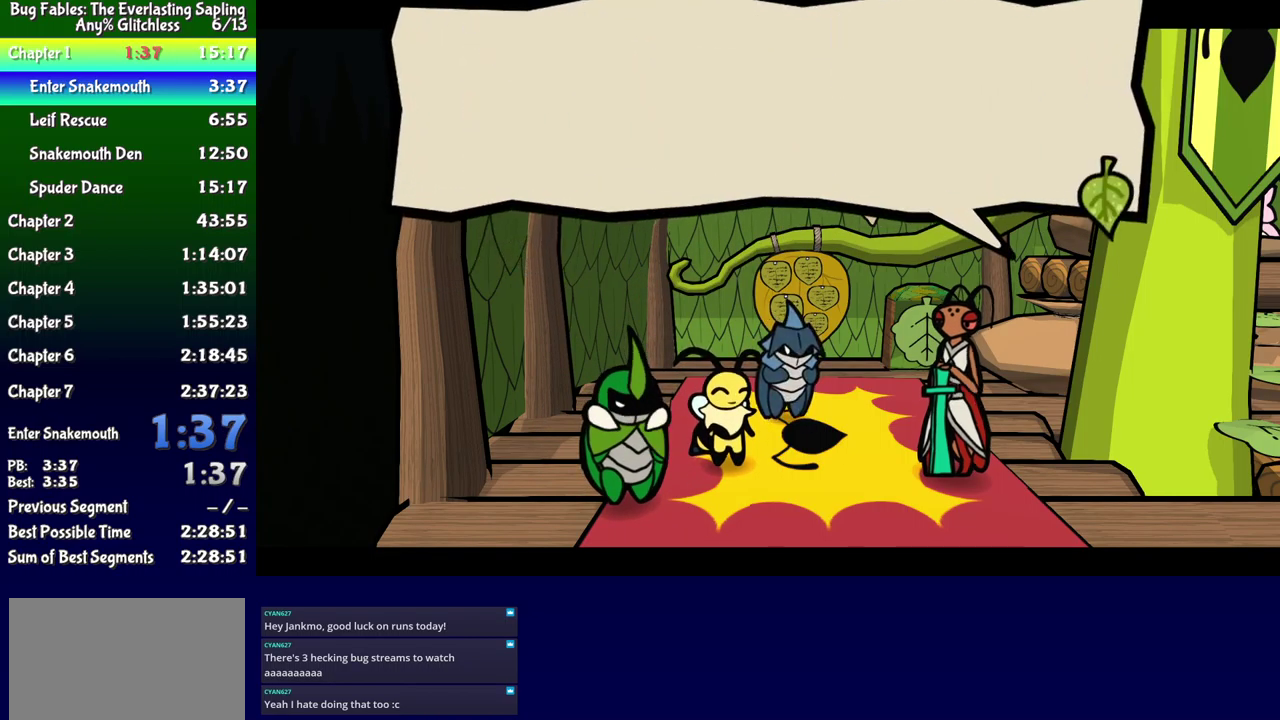
{"buttons": ["B", "DPAD_DOWN", "DPAD_RIGHT"], "events": []}
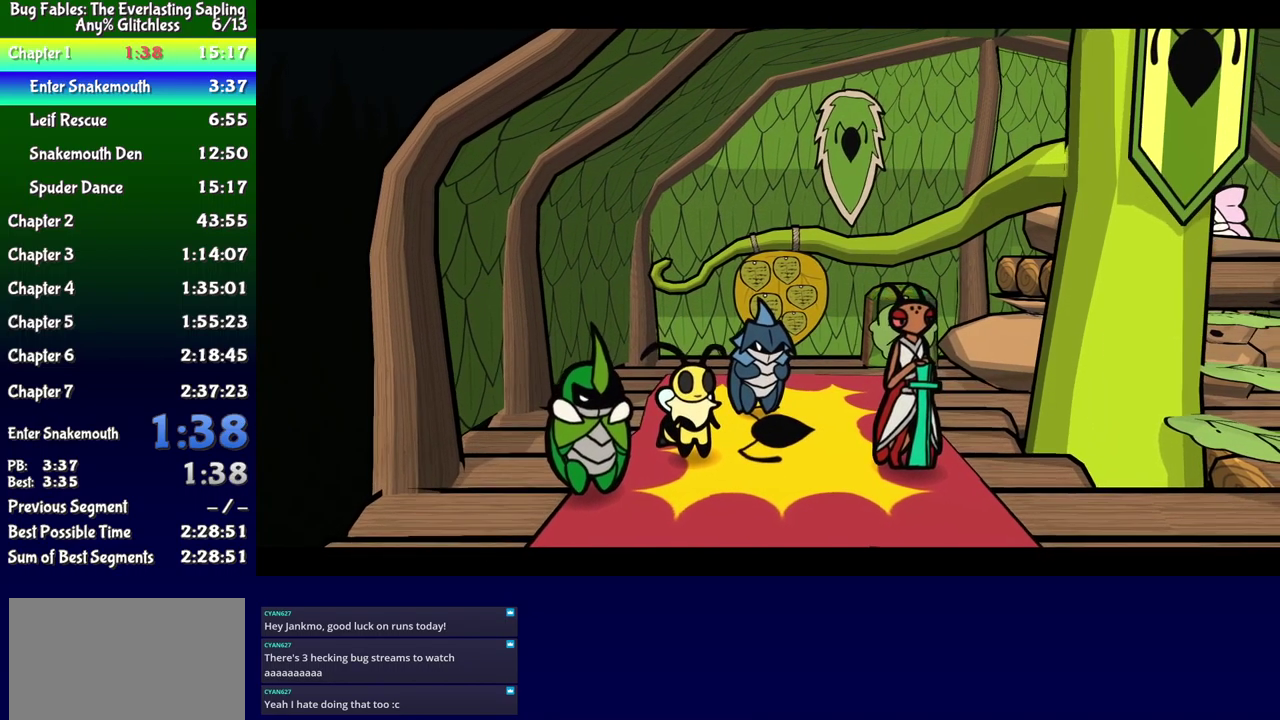
{"buttons": ["B", "DPAD_DOWN", "DPAD_RIGHT"], "events": []}
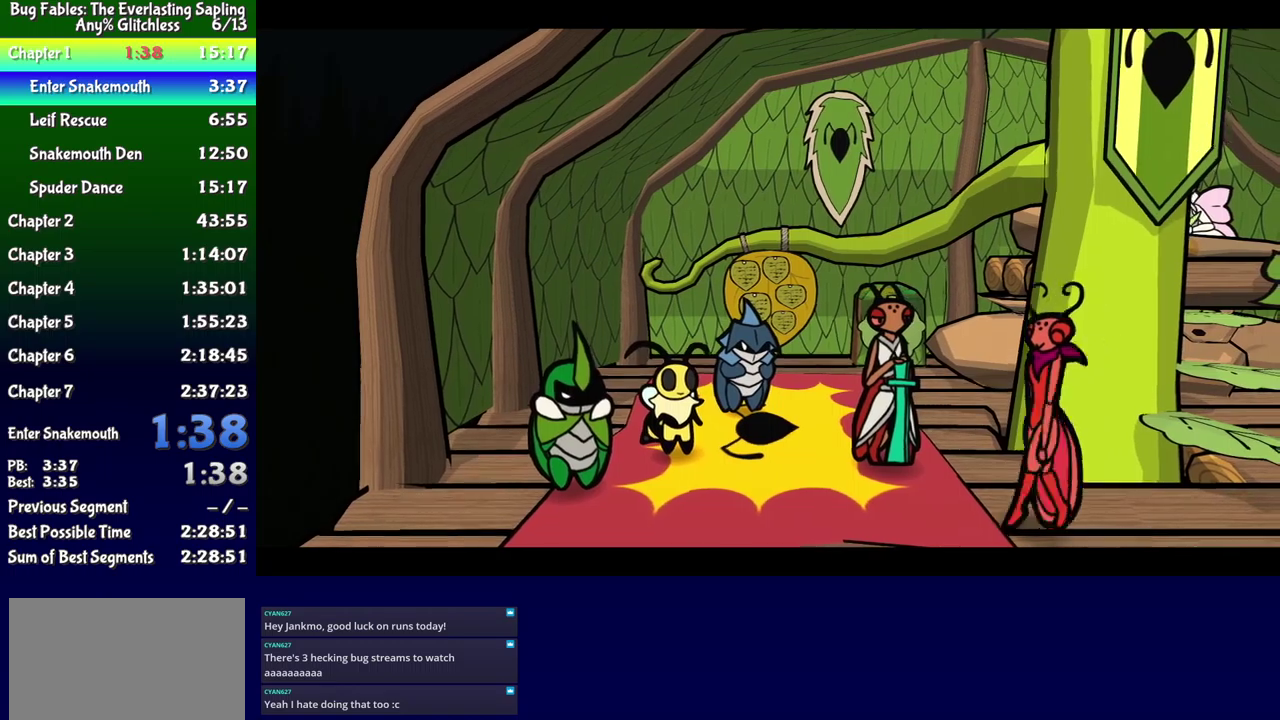
{"buttons": ["B", "DPAD_DOWN", "DPAD_RIGHT"], "events": []}
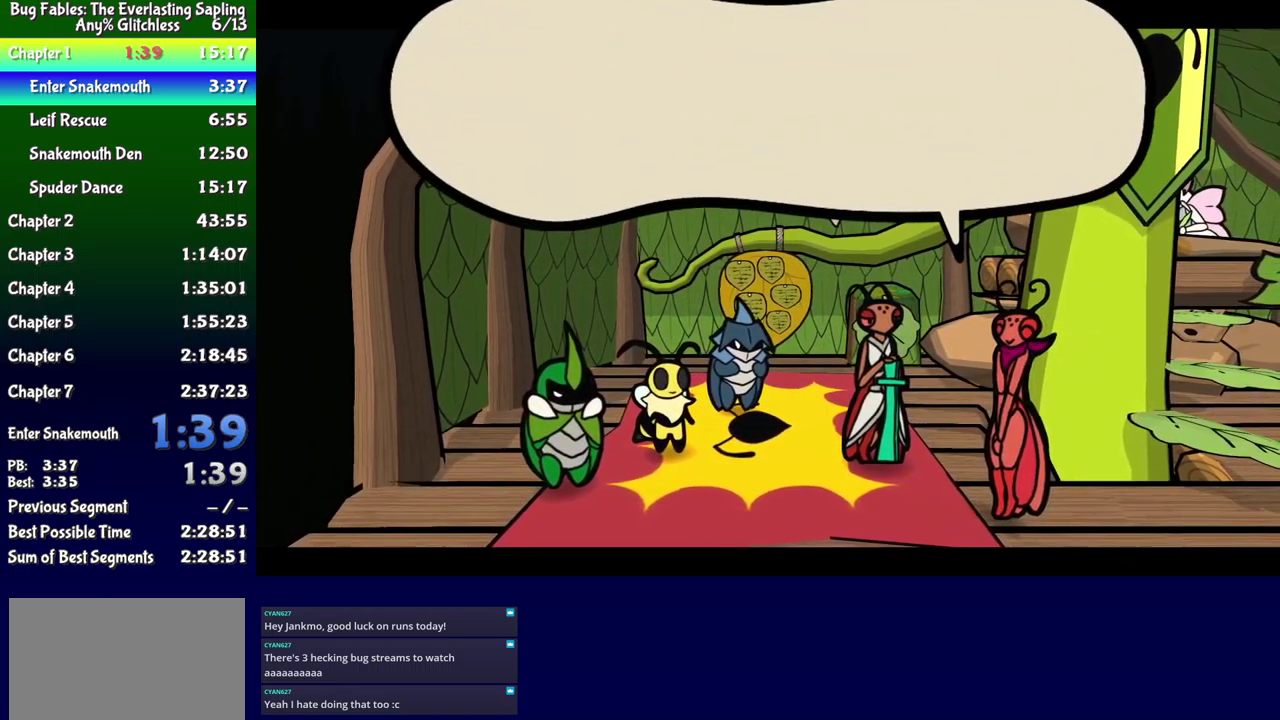
{"buttons": ["B", "DPAD_DOWN", "DPAD_RIGHT"], "events": []}
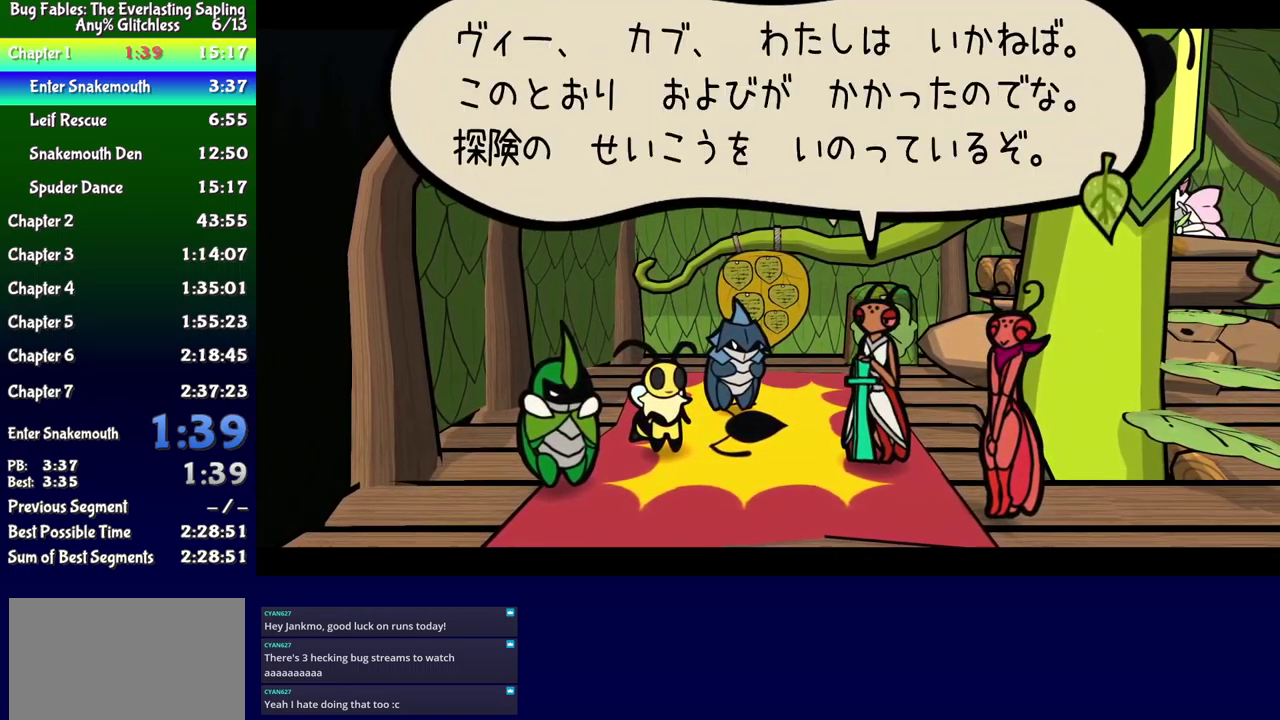
{"buttons": ["B"], "events": [[367, "DPAD_DOWN", "up"], [417, "DPAD_RIGHT", "up"]]}
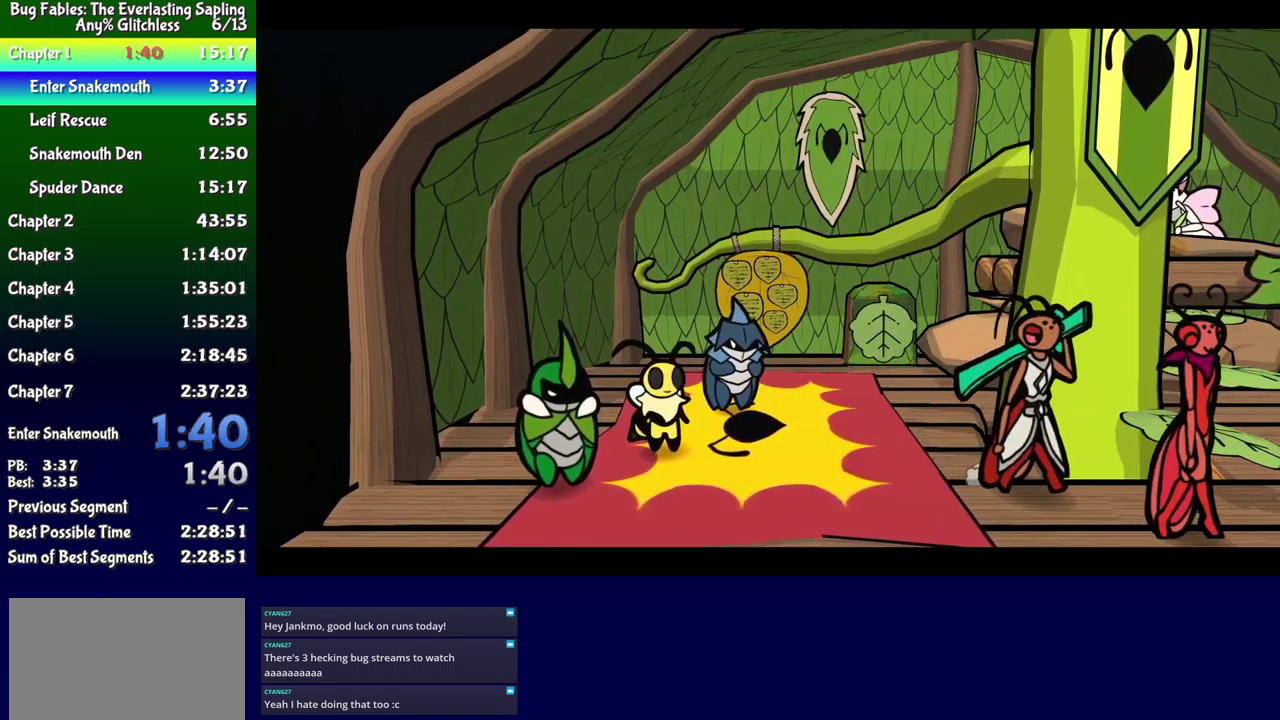
{"buttons": ["B"], "events": []}
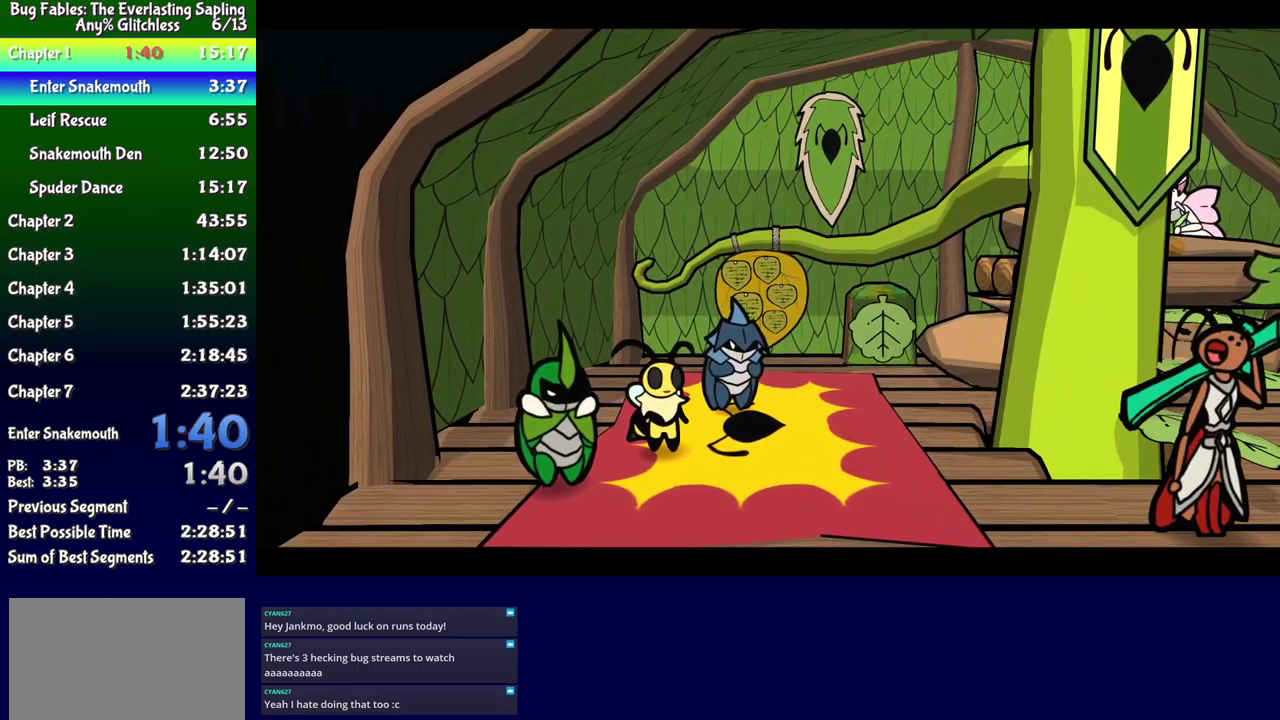
{"buttons": ["B"], "events": []}
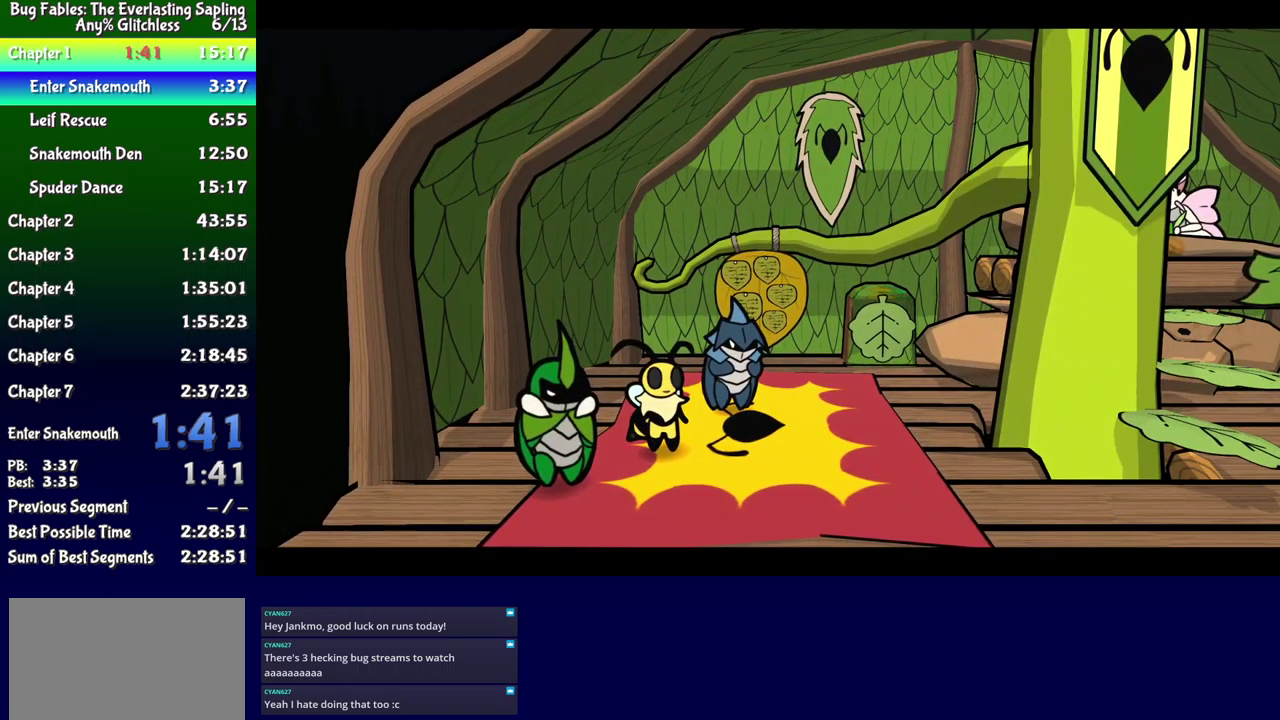
{"buttons": ["B"], "events": []}
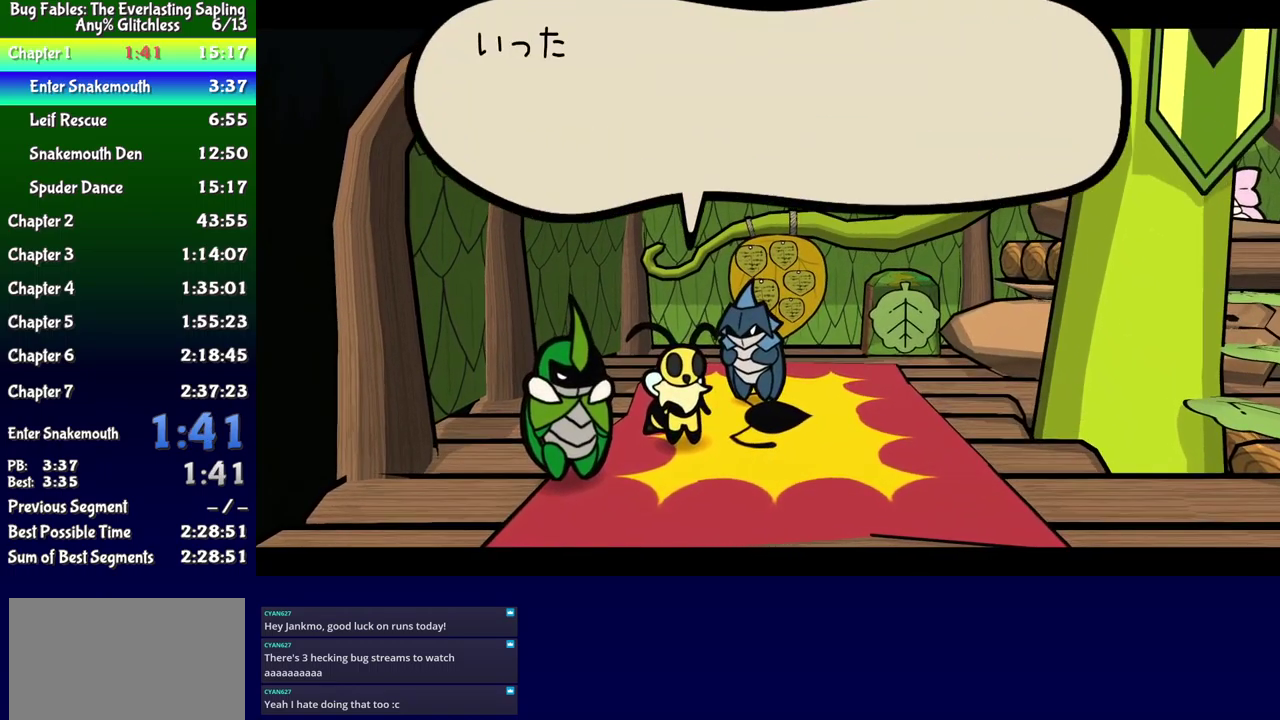
{"buttons": ["B"], "events": []}
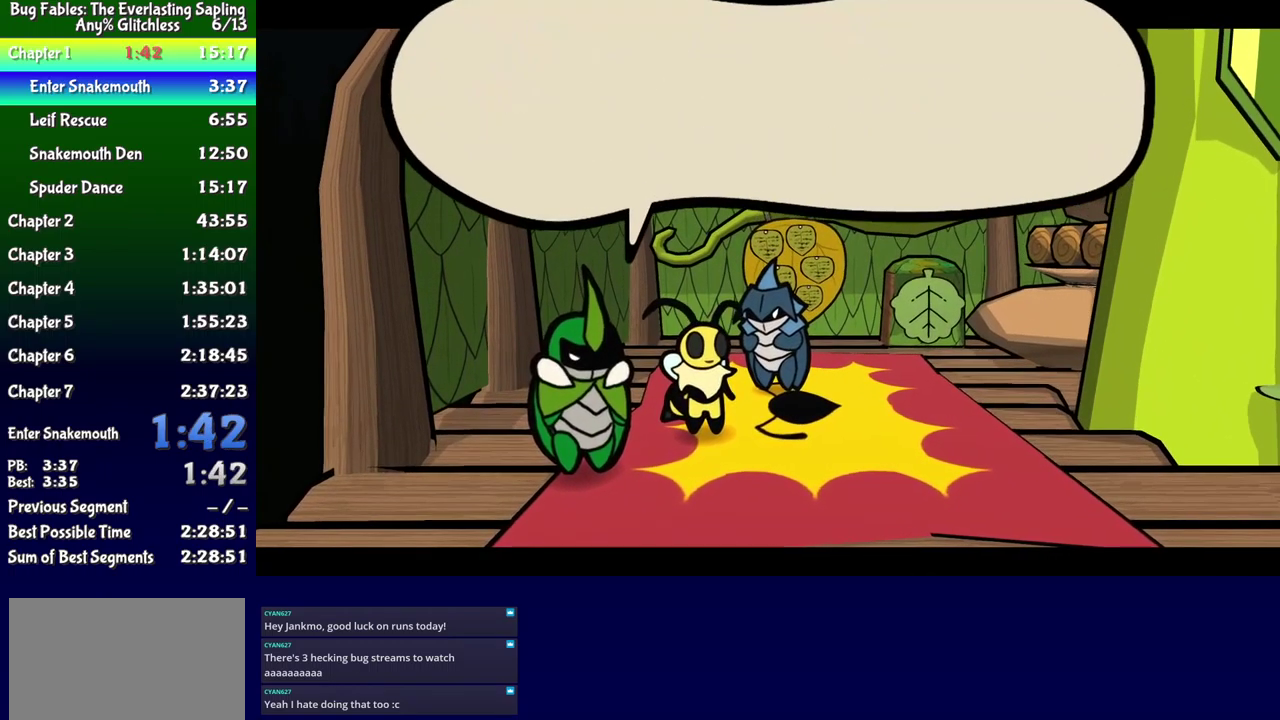
{"buttons": ["B"], "events": []}
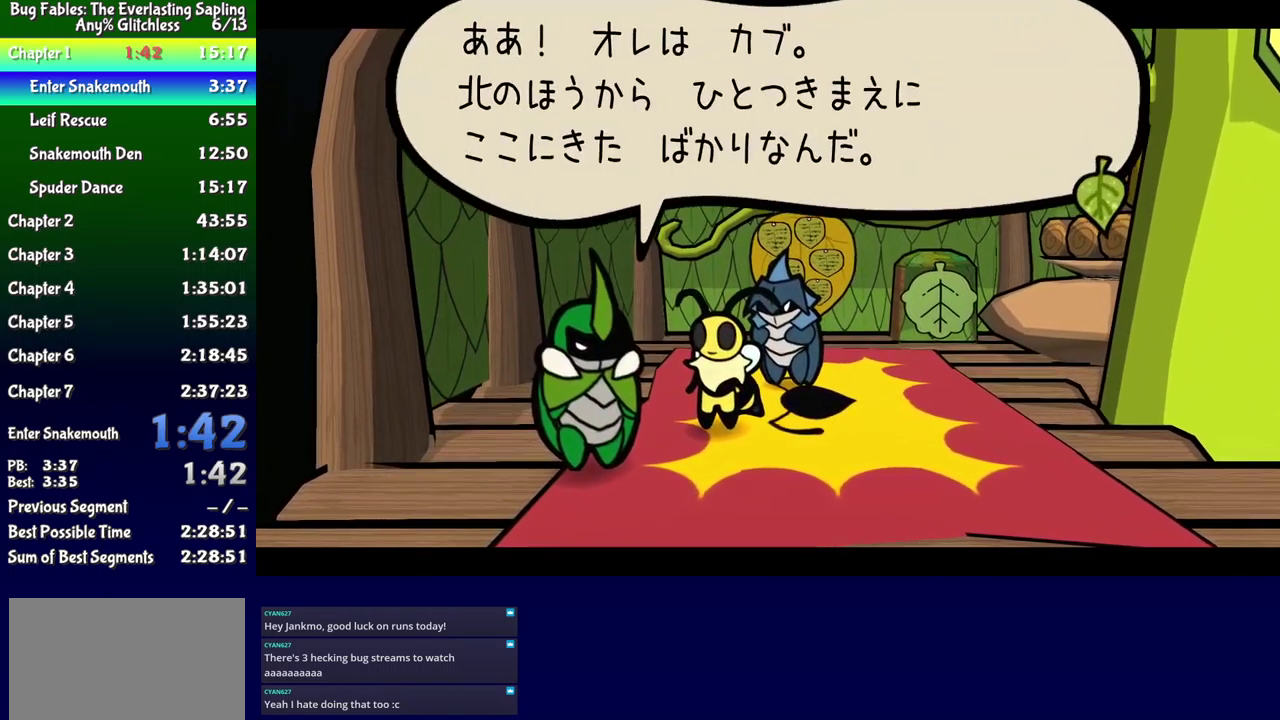
{"buttons": ["B"], "events": []}
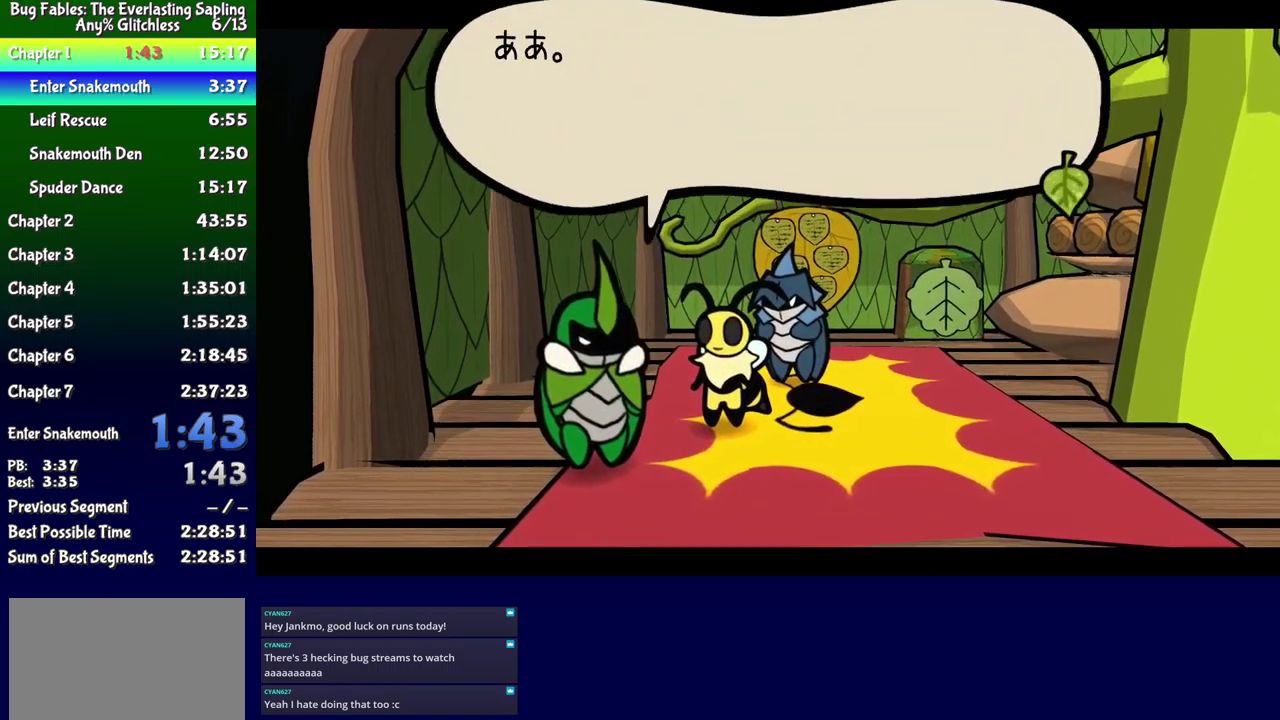
{"buttons": ["B"], "events": []}
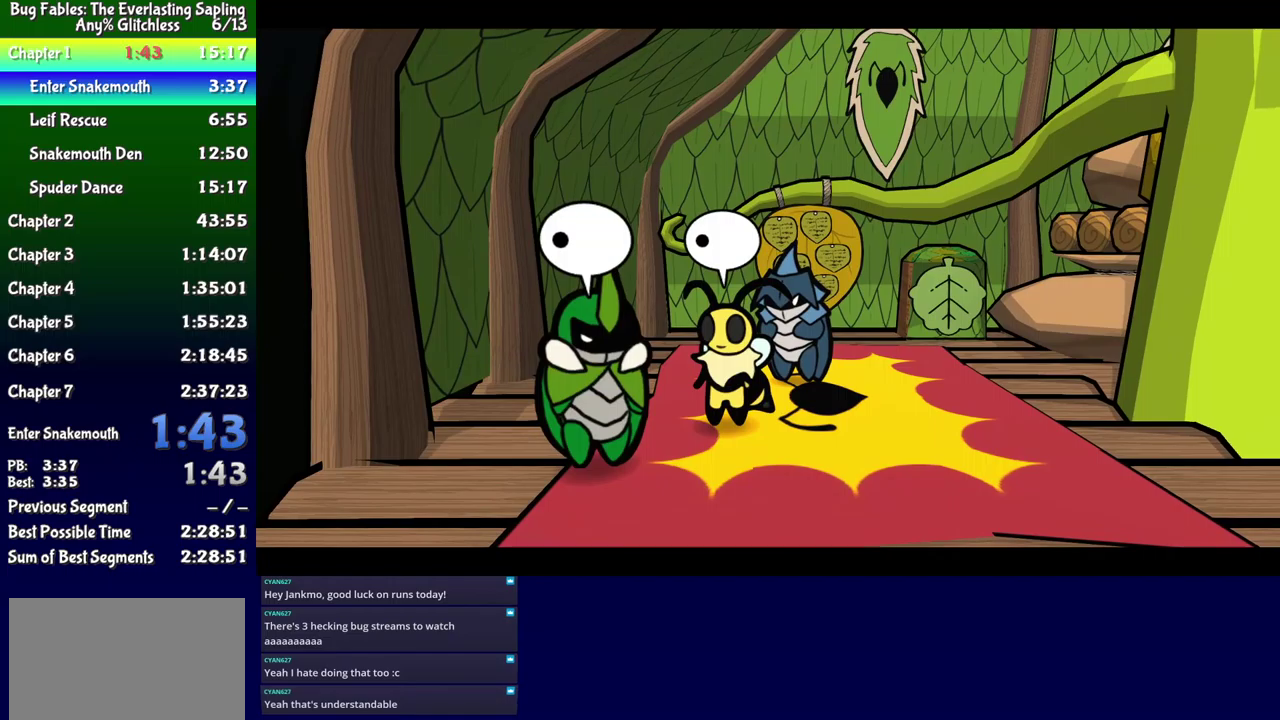
{"buttons": ["B"], "events": []}
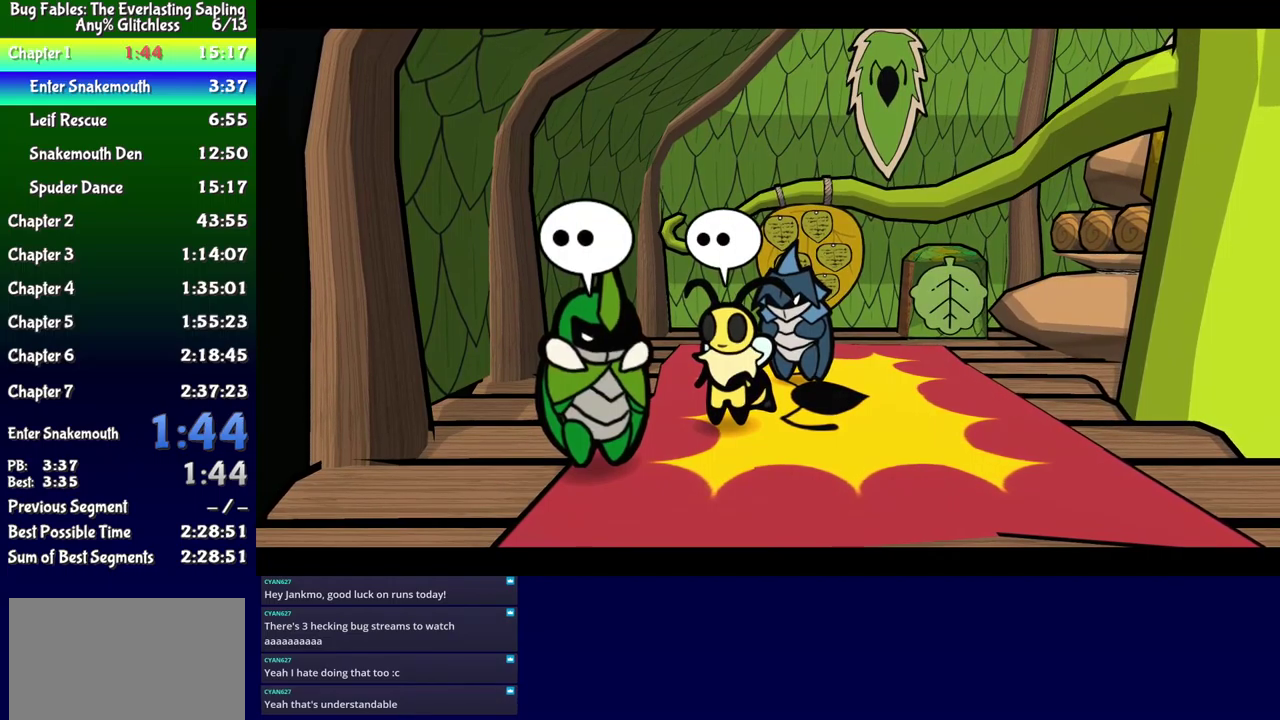
{"buttons": ["B"], "events": []}
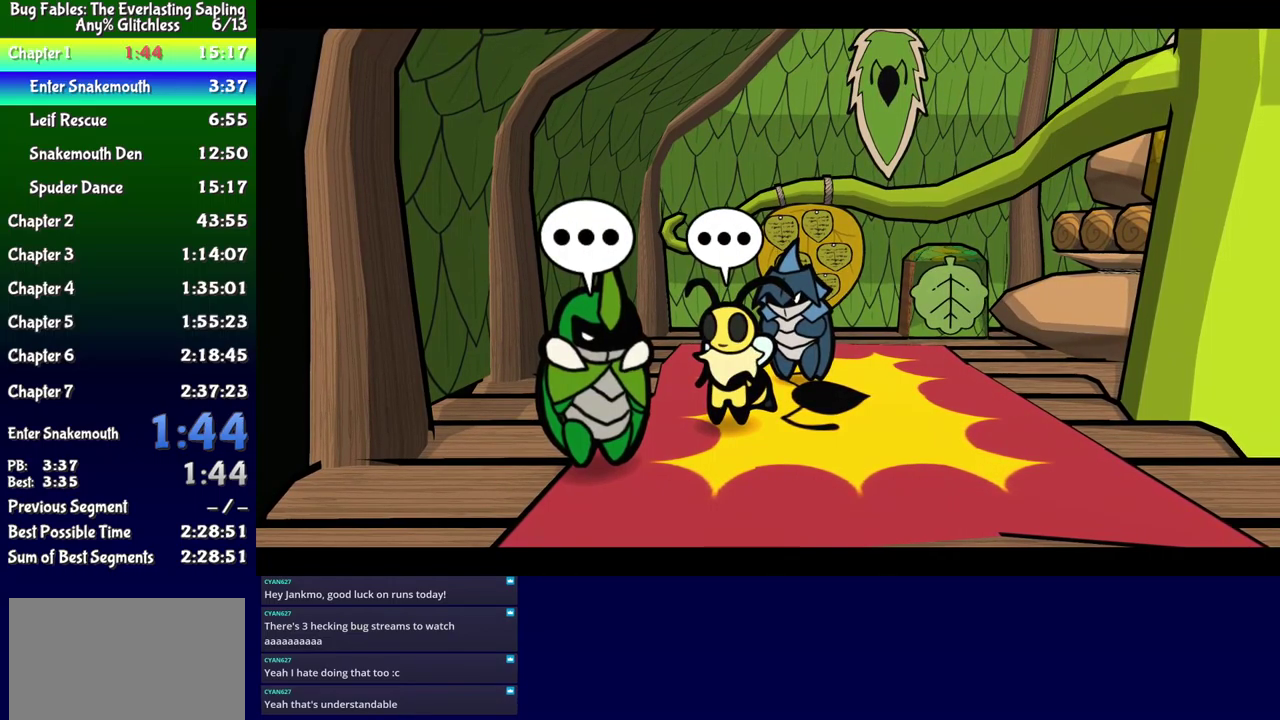
{"buttons": ["B"], "events": []}
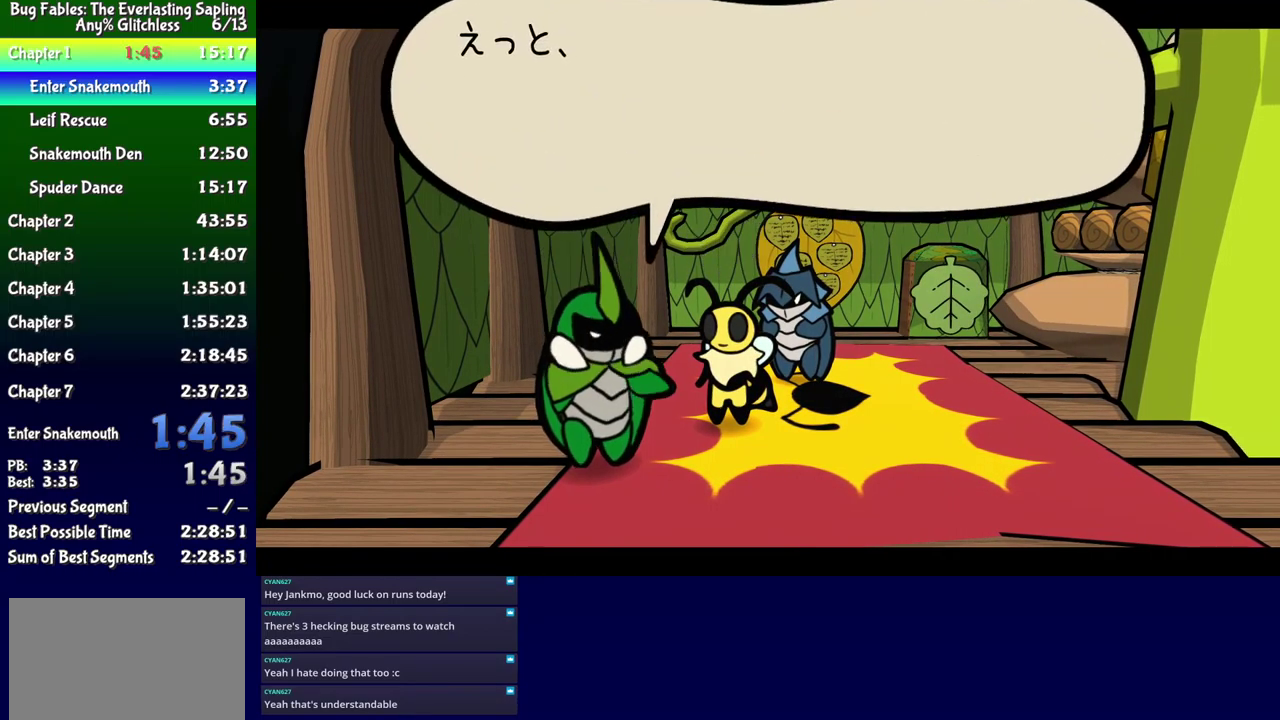
{"buttons": ["B"], "events": []}
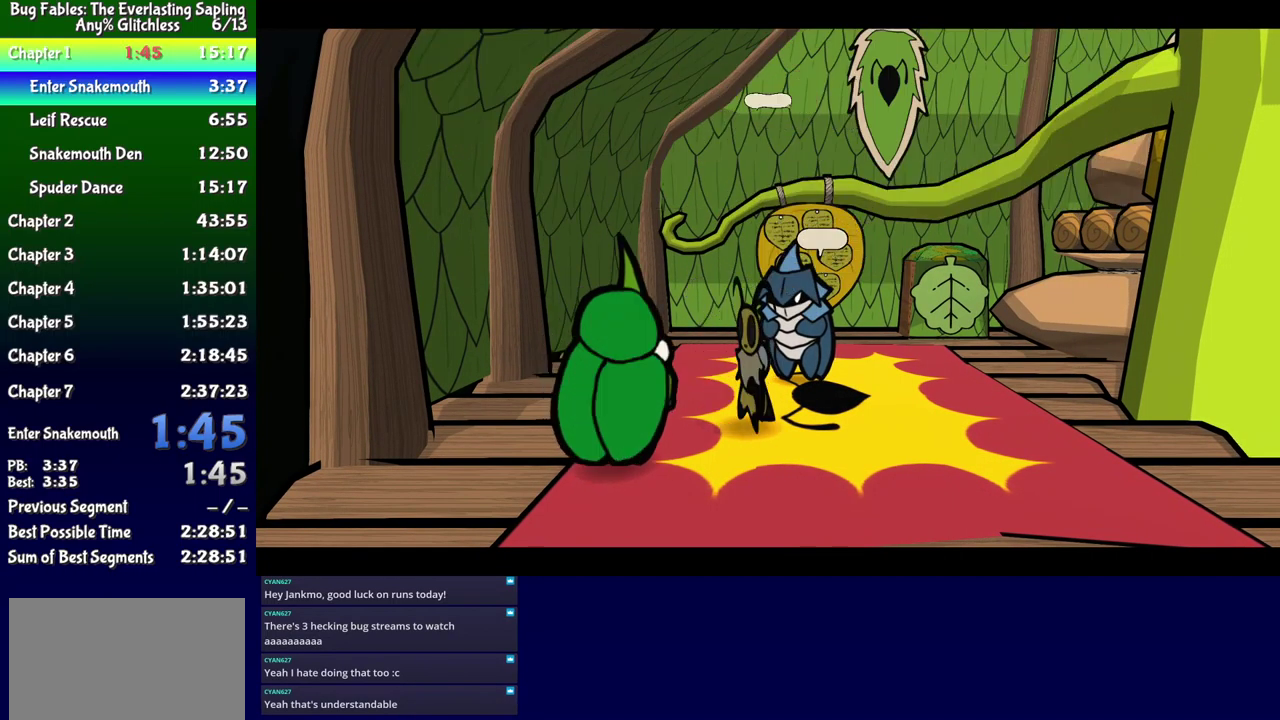
{"buttons": ["B"], "events": []}
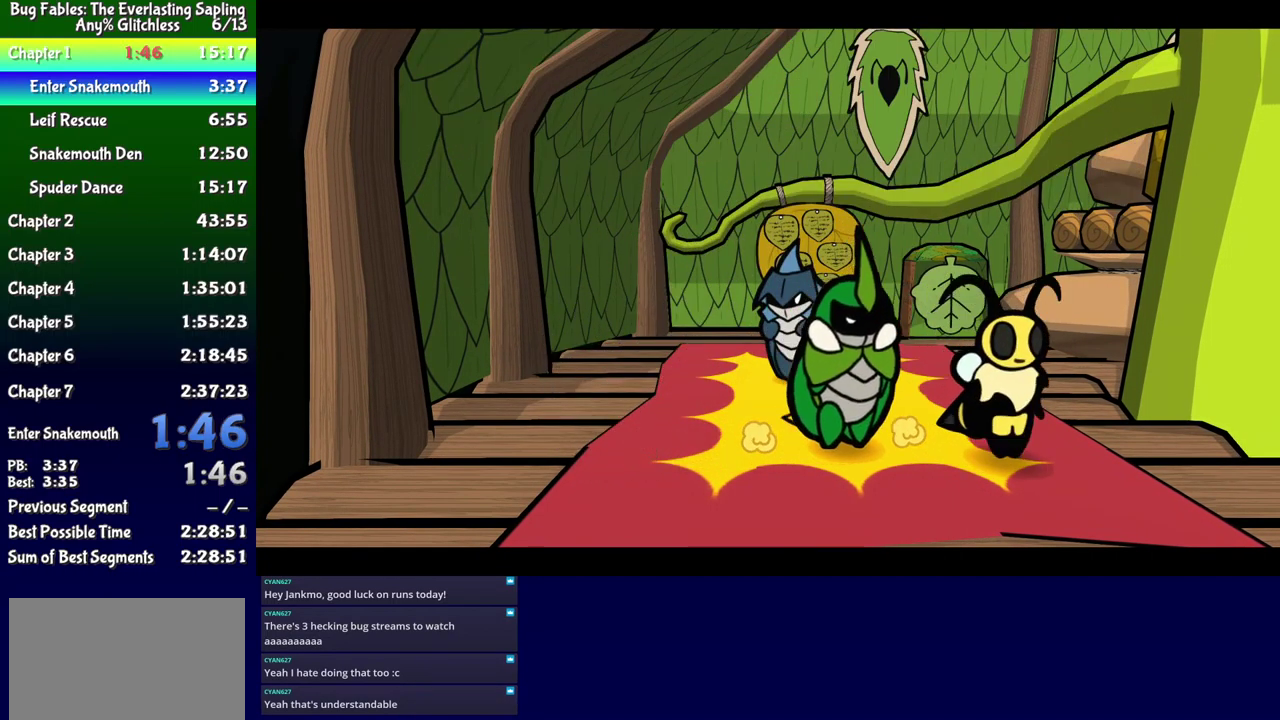
{"buttons": ["B"], "events": []}
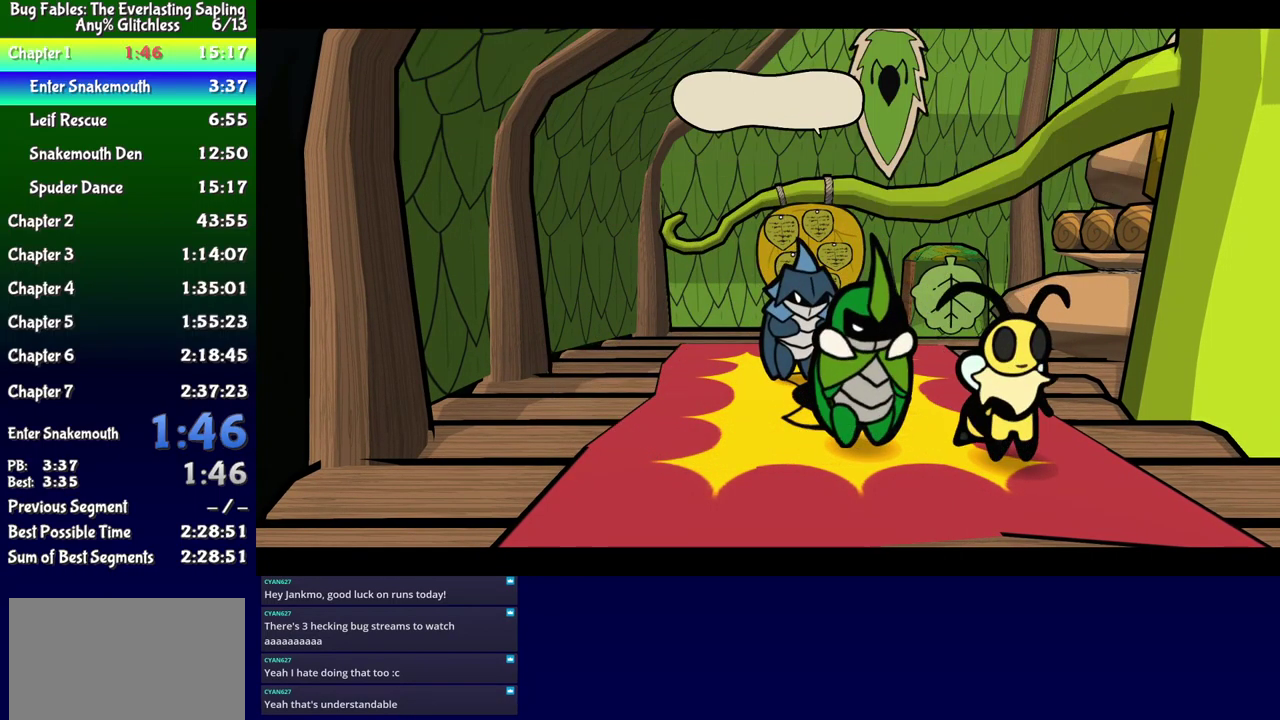
{"buttons": ["B"], "events": []}
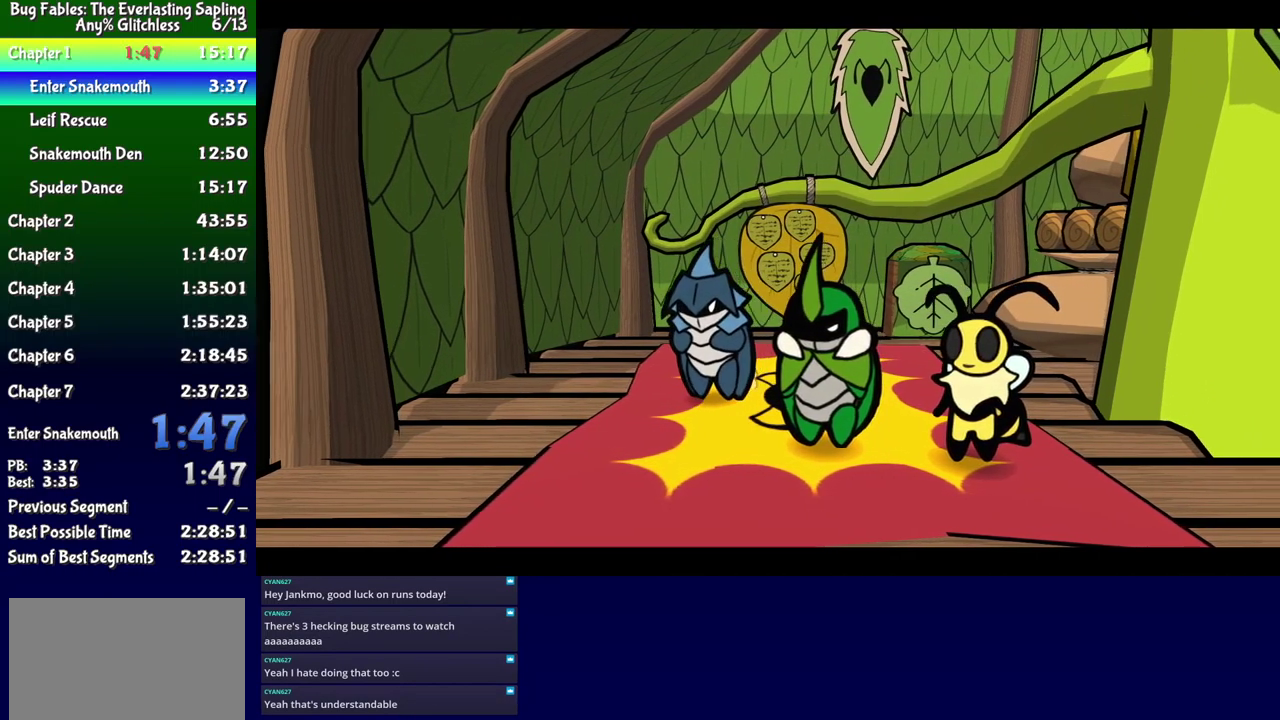
{"buttons": ["B"], "events": []}
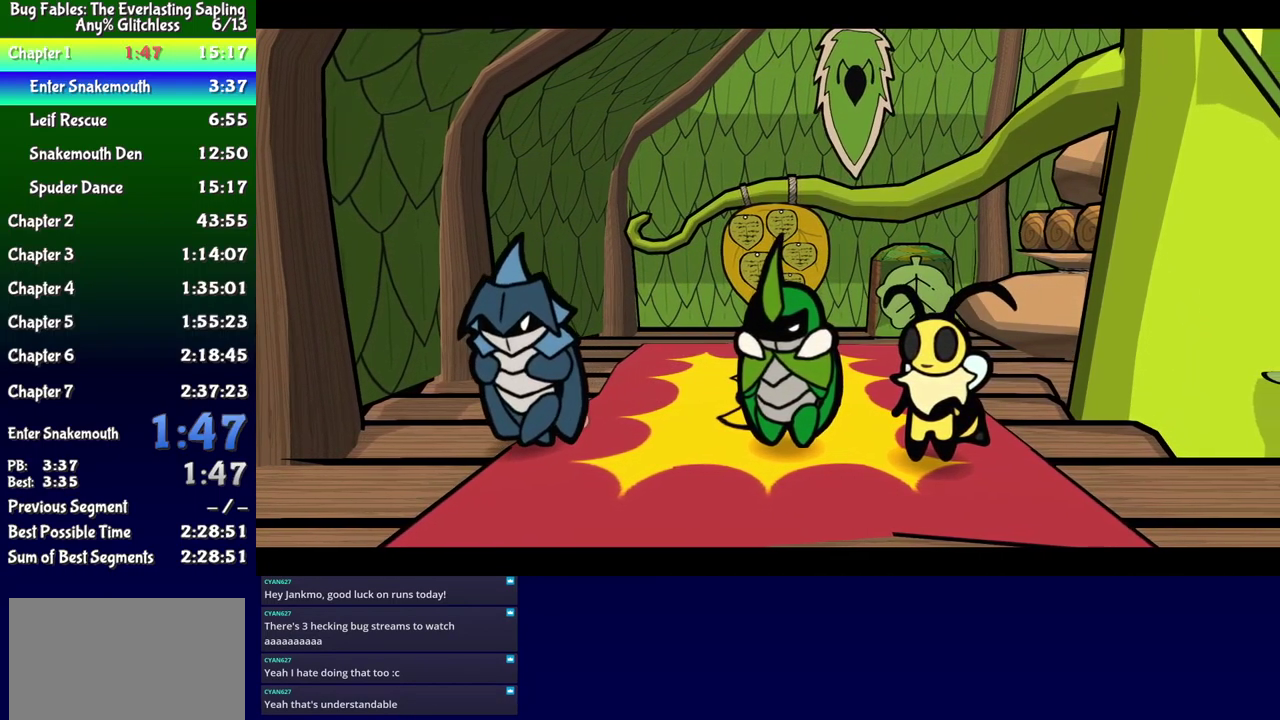
{"buttons": ["A", "B"]}
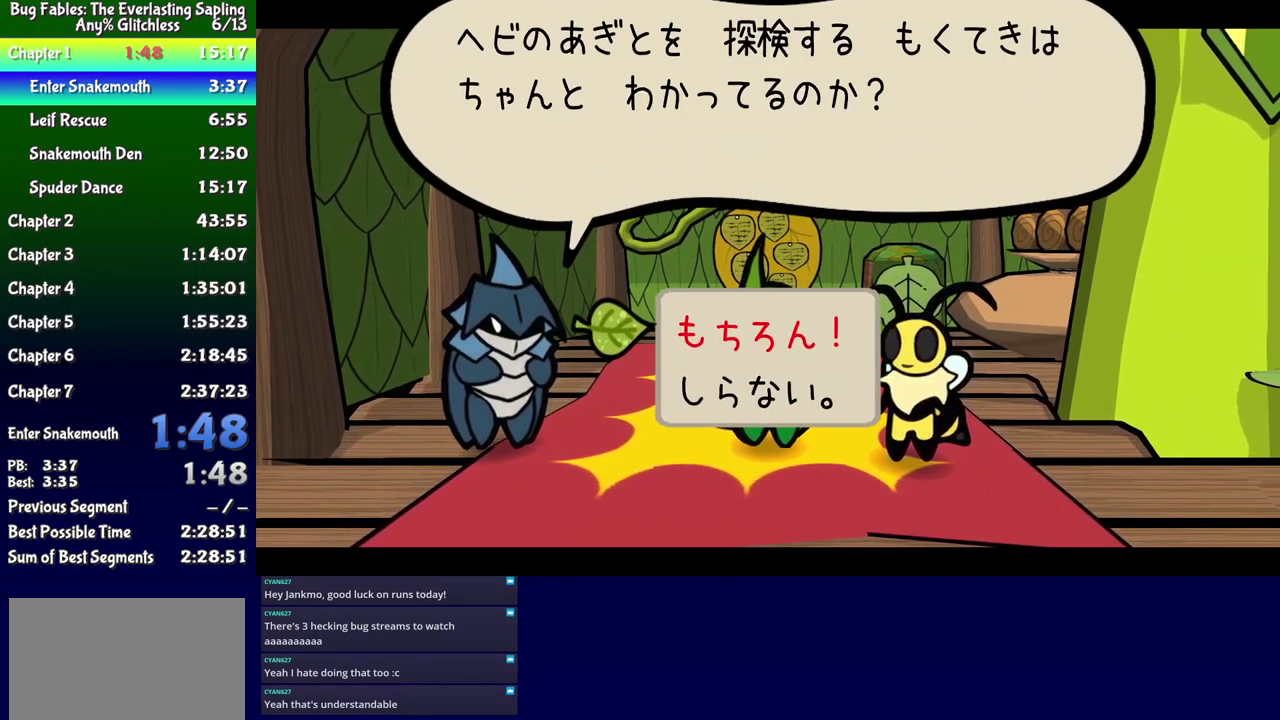
{"buttons": ["B"]}
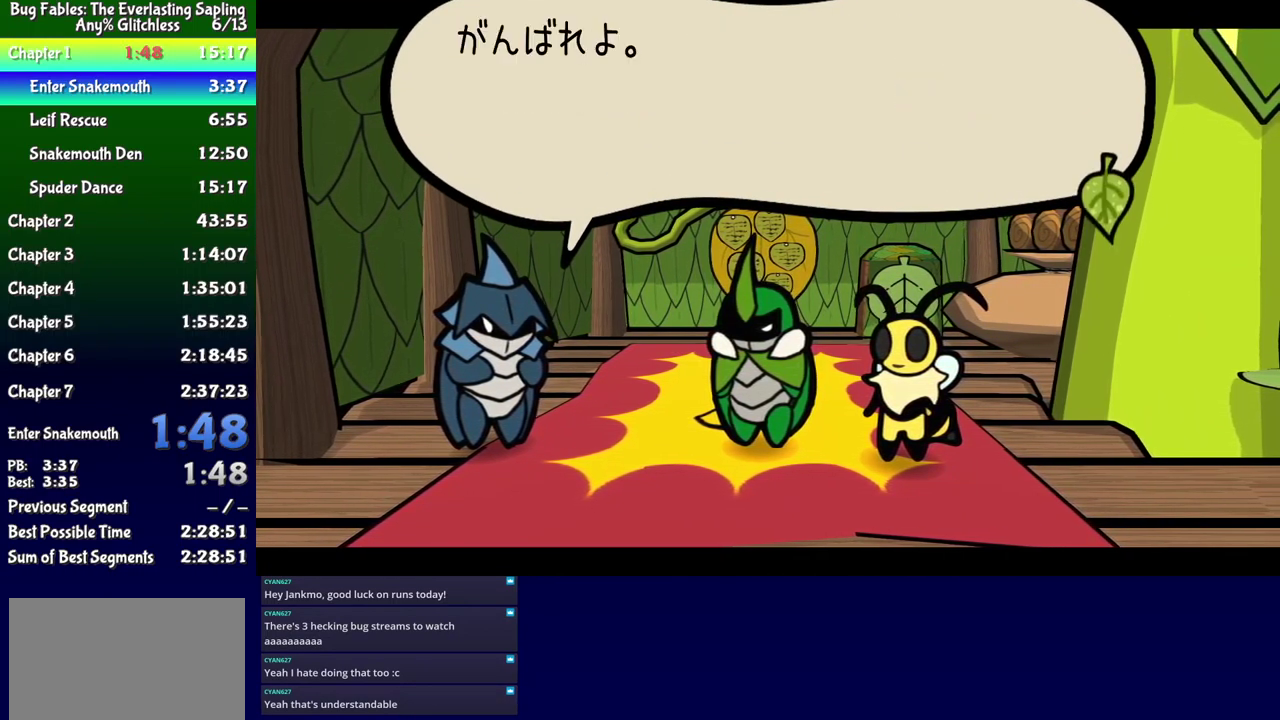
{"buttons": ["B"], "events": []}
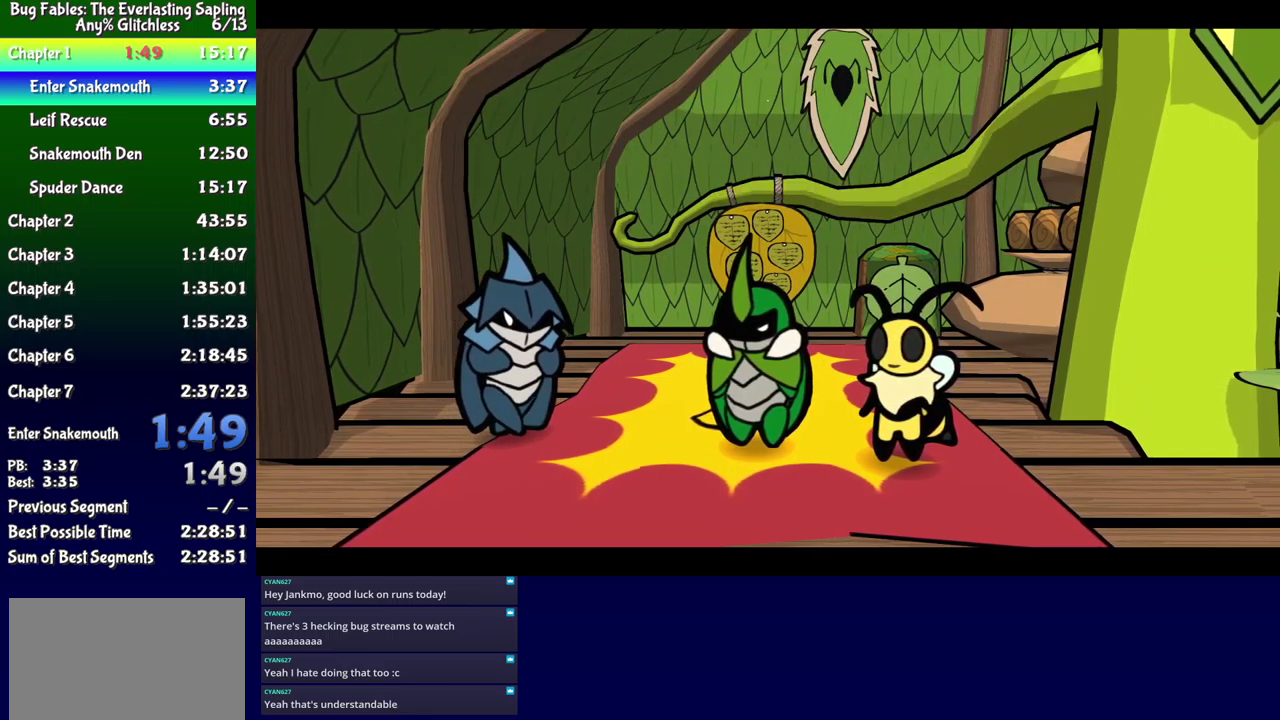
{"buttons": ["B"], "events": []}